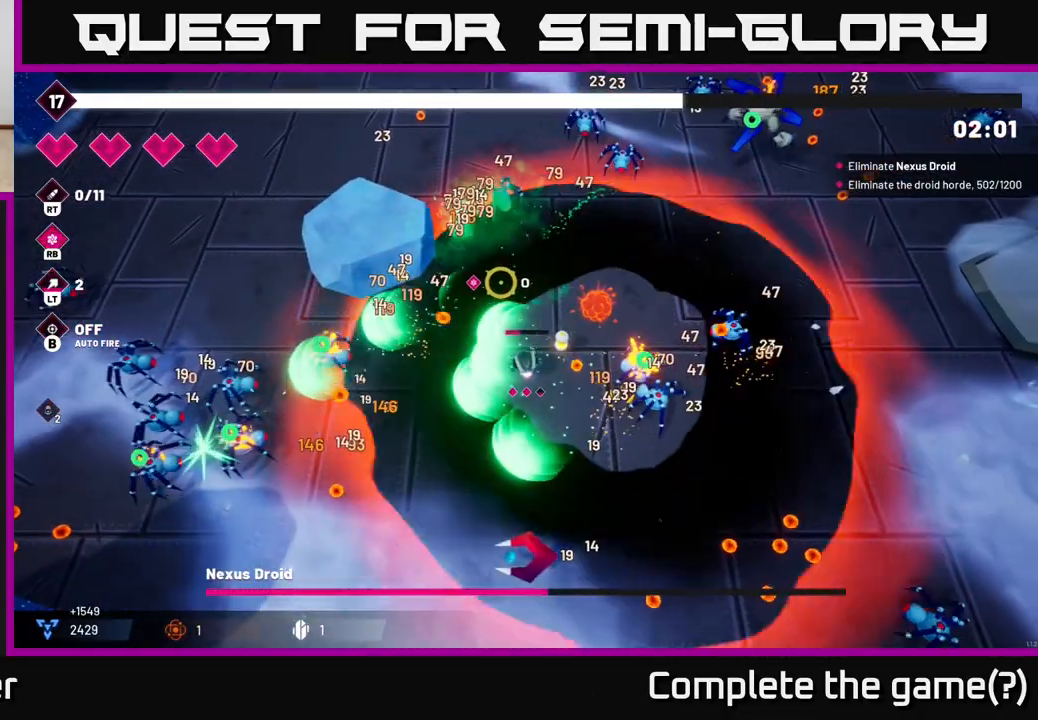
Gameplay with a controller (Xbox layout); each line is a JSON object with the inputs held at the frame after it. "events" lists button and stick changes between this image and that frame as [ms after this image, input, new state], when the widget could be followed in between.
{"buttons": [], "left_stick": "up", "right_stick": "up-right"}
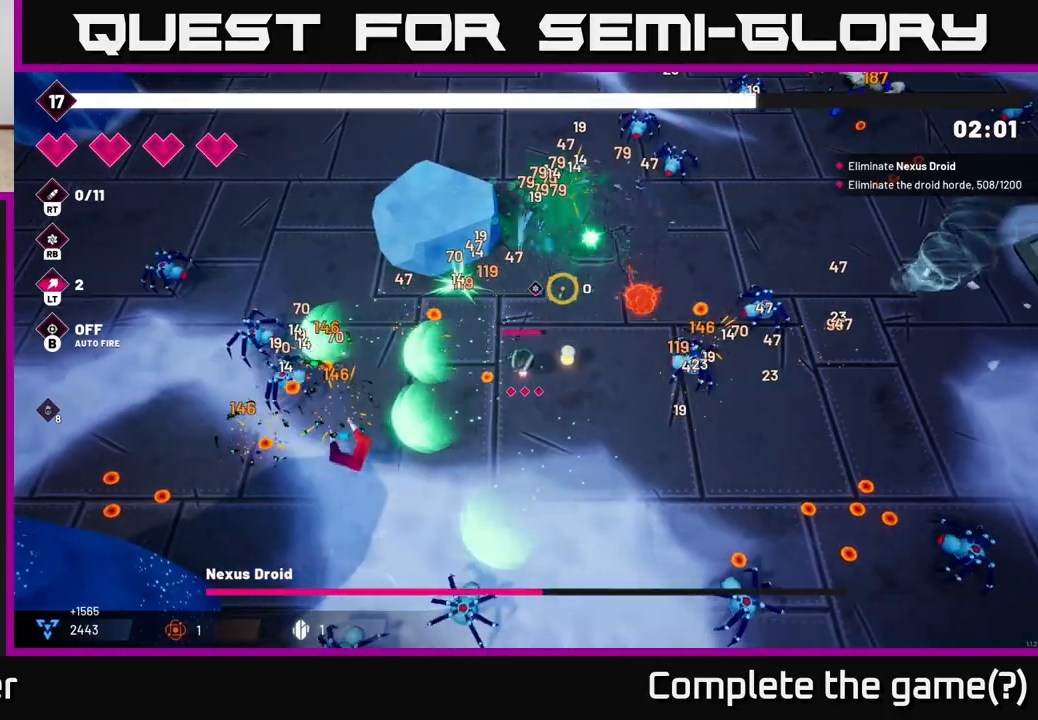
{"buttons": ["R2"], "left_stick": "up", "right_stick": "up-right", "events": [[50, "R2", "down"], [217, "left_stick", "up-right"], [450, "left_stick", "up"]]}
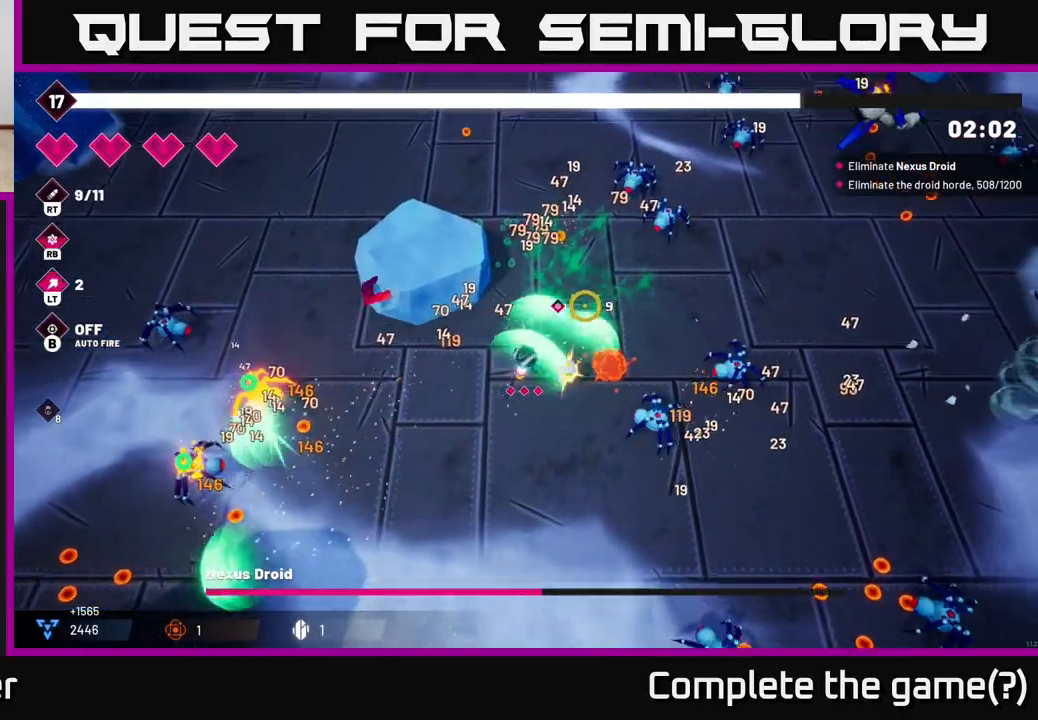
{"buttons": ["R2"], "left_stick": "up-right", "right_stick": "up-right", "events": [[317, "left_stick", "up-right"]]}
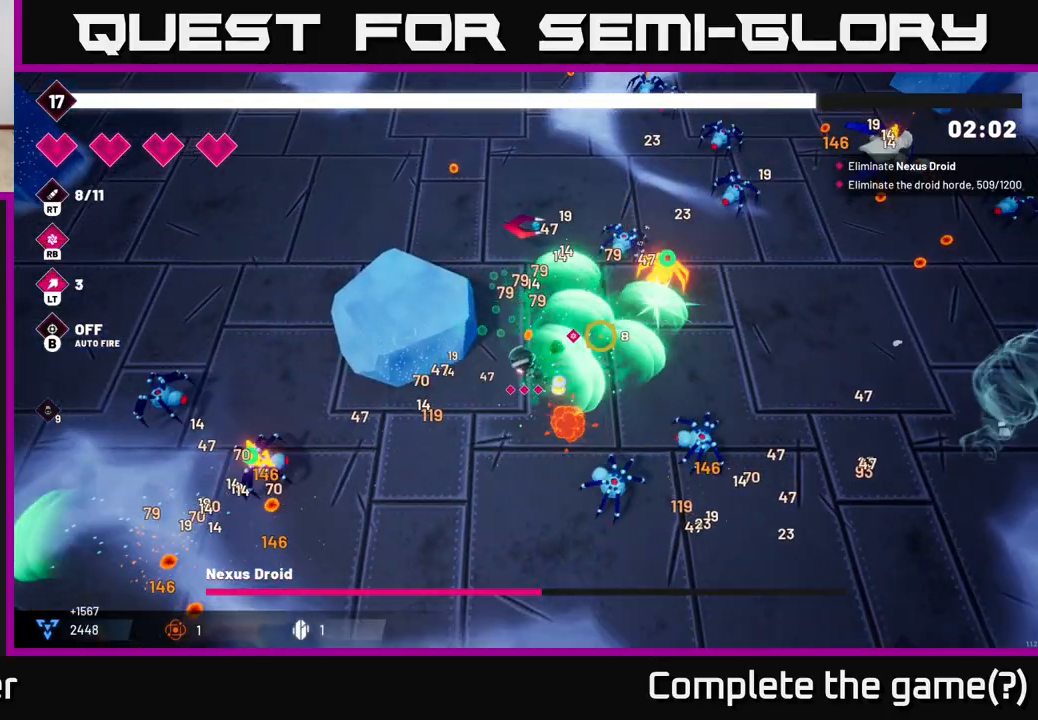
{"buttons": ["R2"], "left_stick": "right", "right_stick": "up-right", "events": [[150, "left_stick", "right"]]}
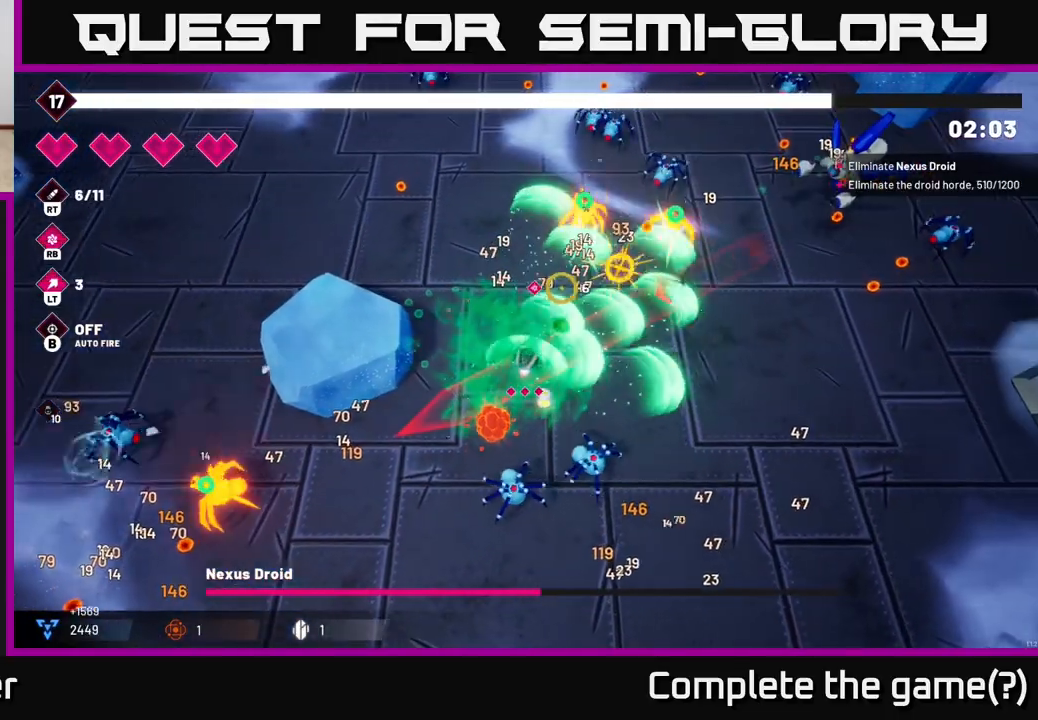
{"buttons": ["R2"], "left_stick": "right", "right_stick": "up-right", "events": [[267, "right_stick", "right"], [417, "right_stick", "up-right"]]}
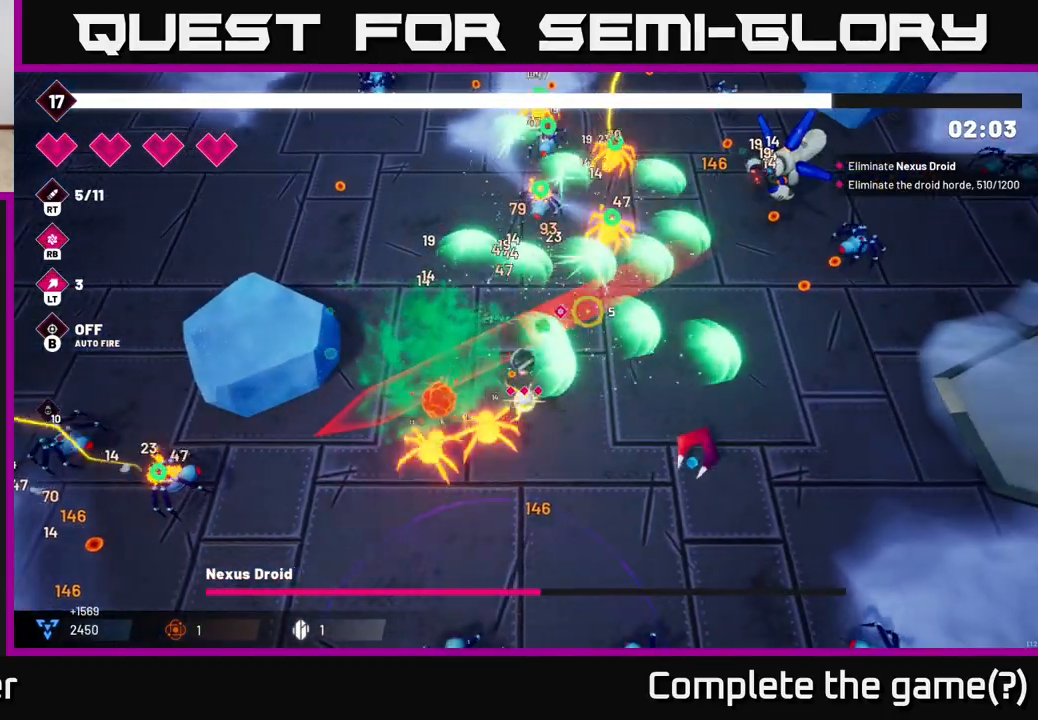
{"buttons": ["R2"], "left_stick": "right", "right_stick": "up-right", "events": [[350, "L2", "down"], [483, "L2", "up"]]}
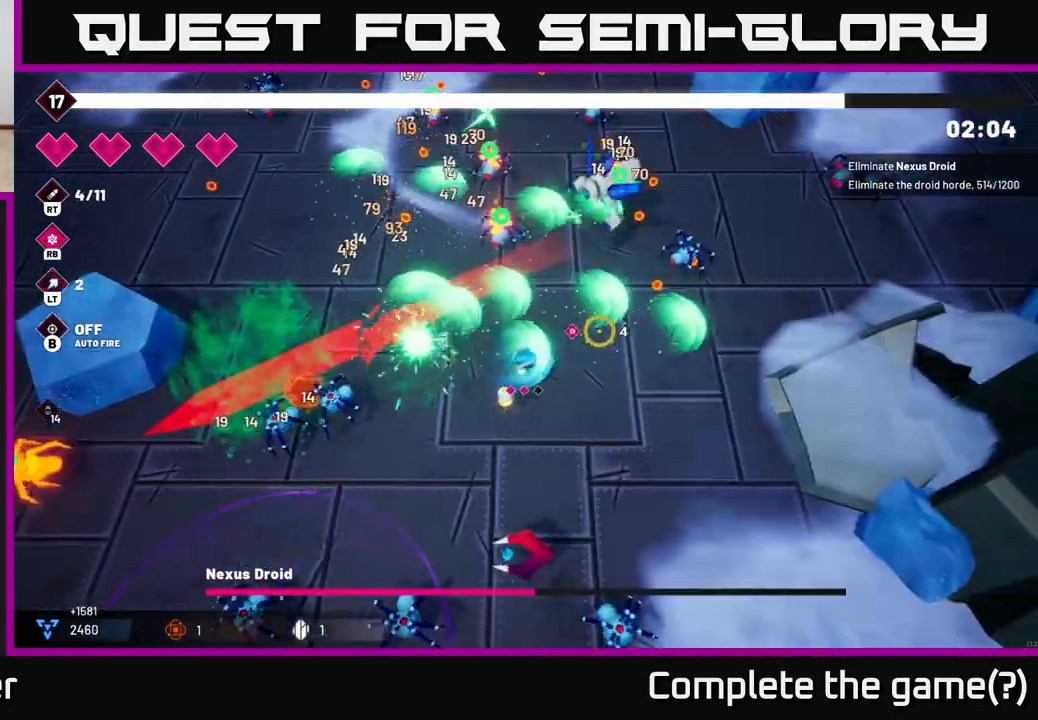
{"buttons": [], "left_stick": "right", "right_stick": "up-left", "events": [[67, "R2", "up"], [233, "right_stick", "up"], [317, "R1", "down"], [400, "right_stick", "up-left"], [433, "R1", "up"]]}
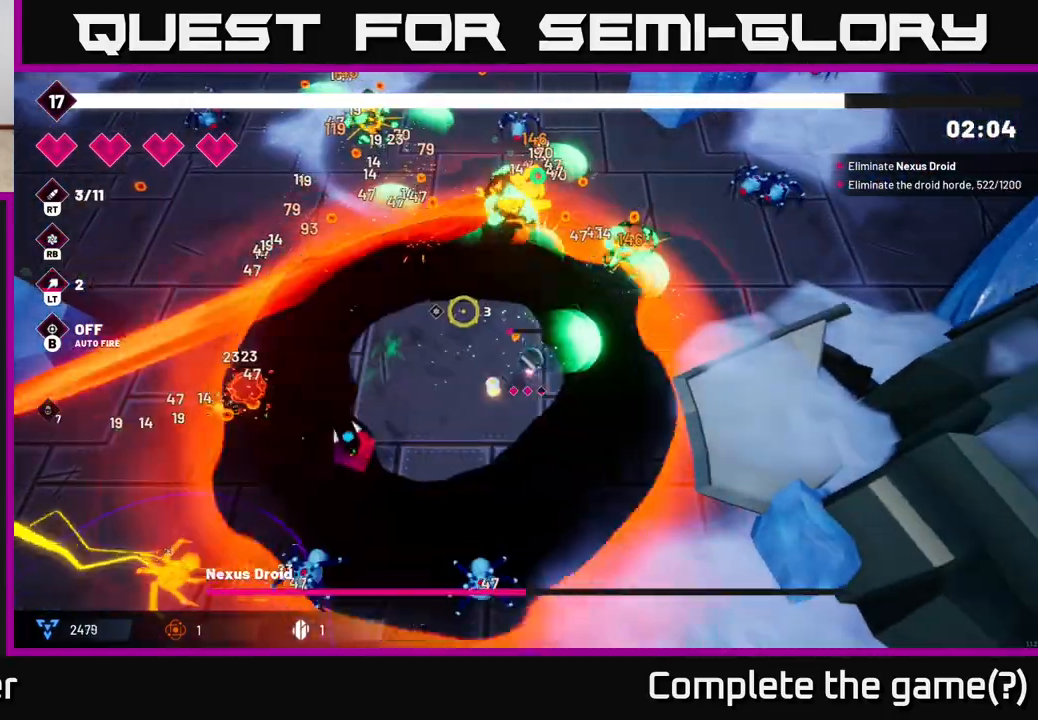
{"buttons": ["R2"], "left_stick": "up", "right_stick": "up-left", "events": [[133, "right_stick", "up"], [150, "left_stick", "up-right"], [183, "R2", "down"], [250, "left_stick", "up"], [283, "right_stick", "up-left"]]}
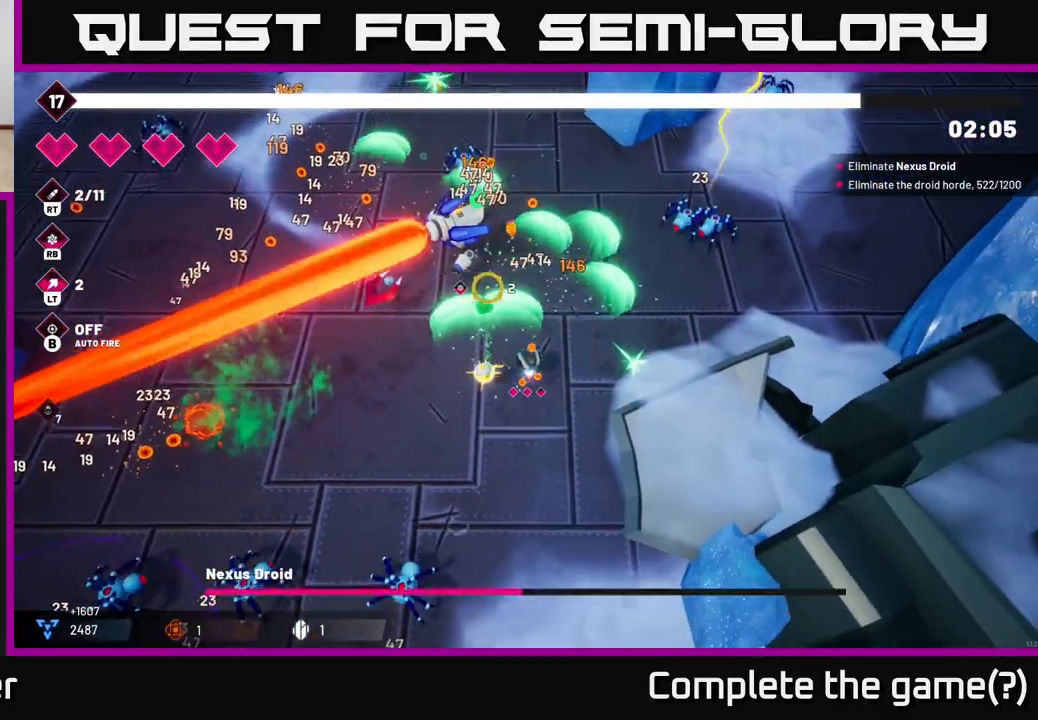
{"buttons": ["R2"], "left_stick": "up", "right_stick": "up-left", "events": []}
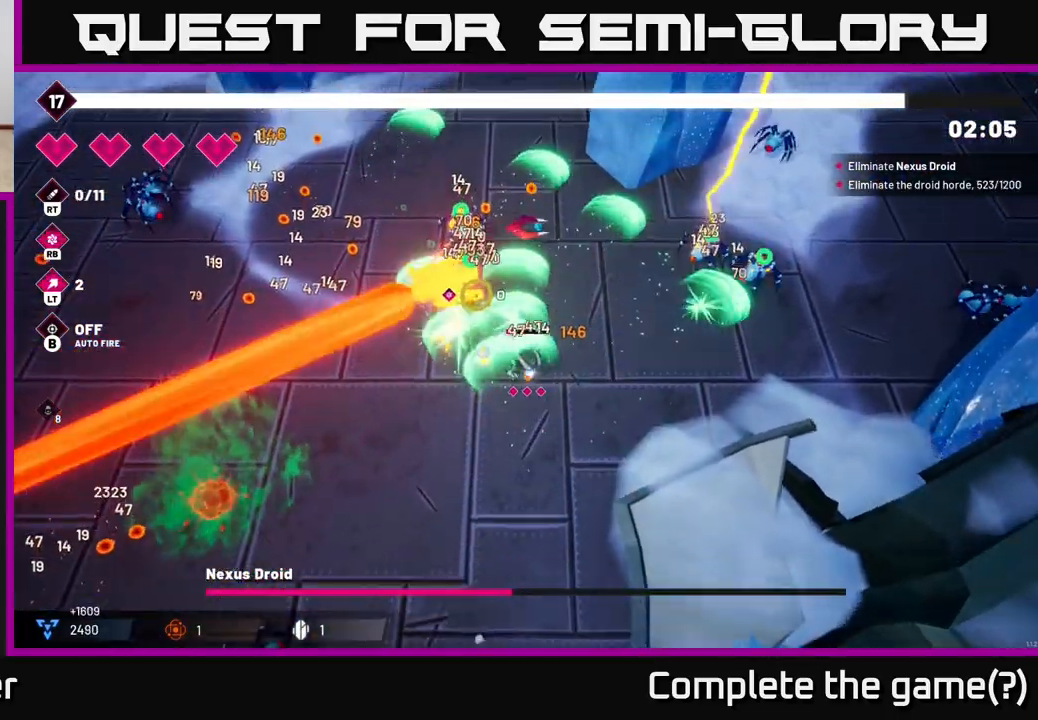
{"buttons": ["R2"], "left_stick": "up", "right_stick": "left", "events": [[400, "right_stick", "left"]]}
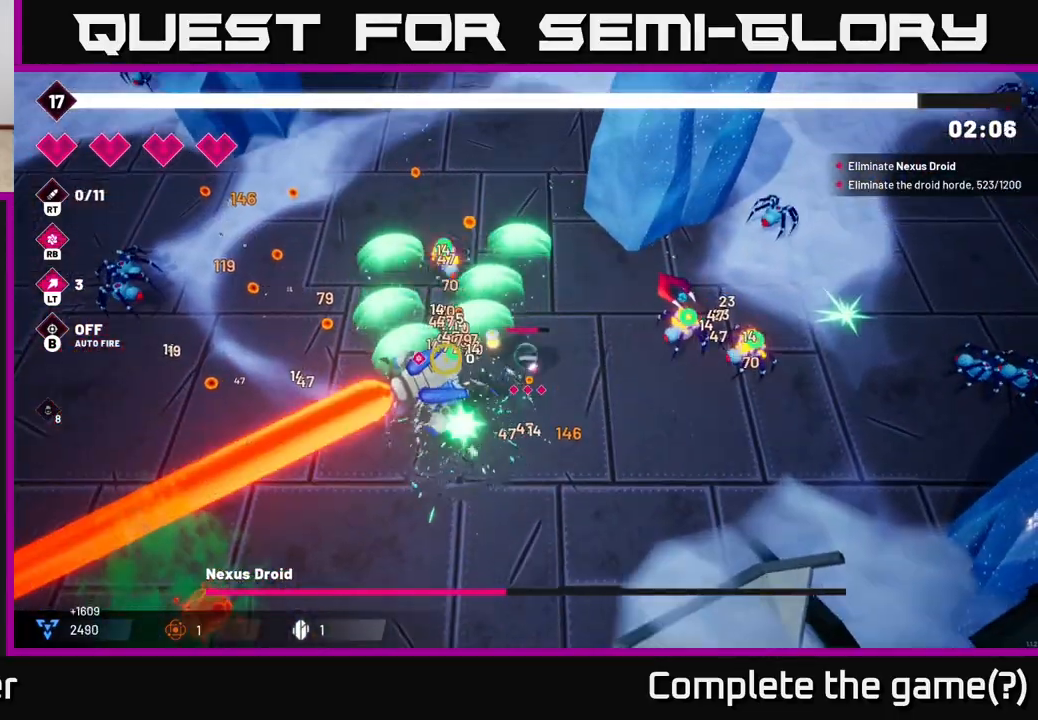
{"buttons": [], "left_stick": "up-left", "right_stick": "down-left", "events": [[67, "right_stick", "down-left"], [250, "left_stick", "up-left"], [450, "R2", "up"]]}
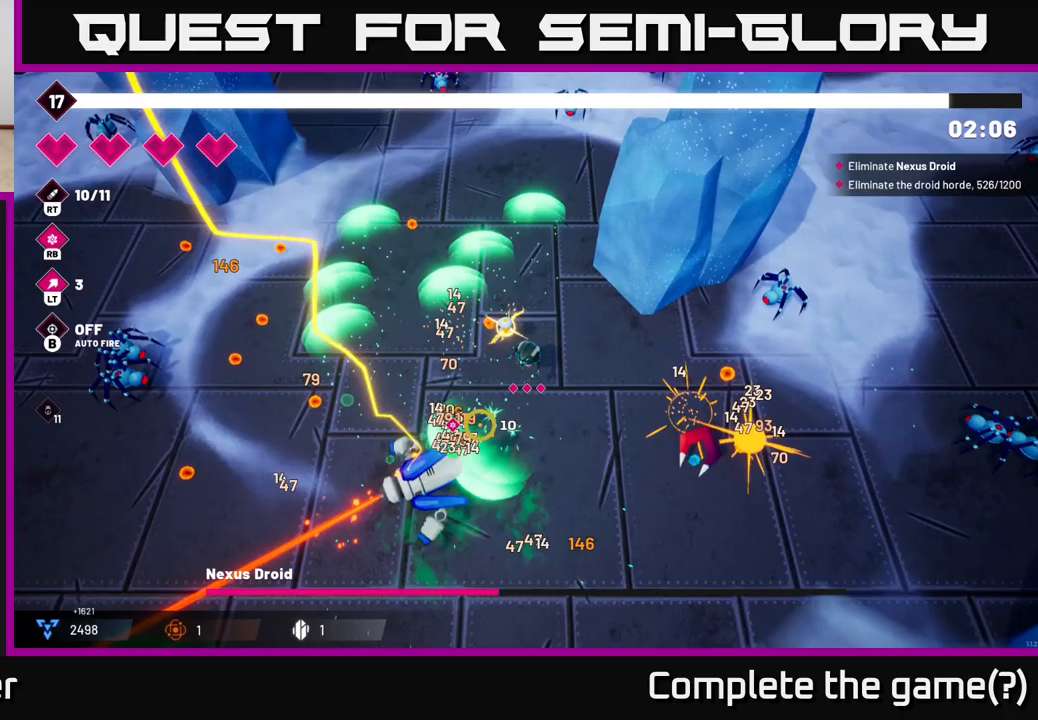
{"buttons": ["R2"], "left_stick": "down-left", "right_stick": "down", "events": [[233, "left_stick", "down-left"], [250, "R2", "down"], [317, "right_stick", "down"]]}
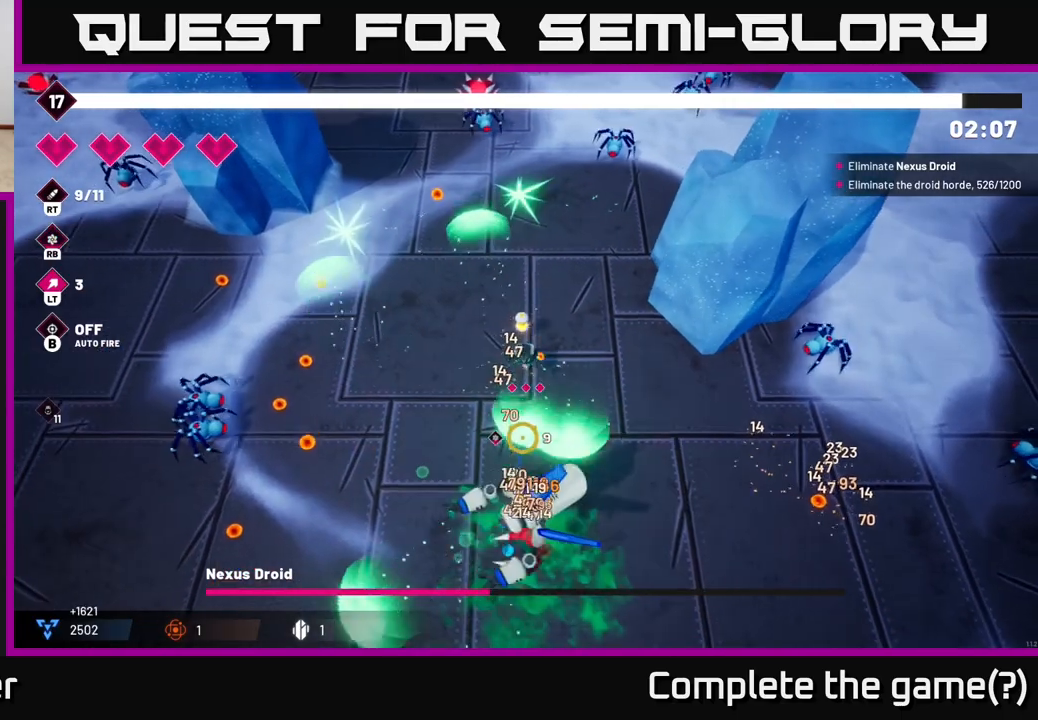
{"buttons": ["R2"], "left_stick": "down", "right_stick": "down-right", "events": [[400, "right_stick", "down-right"], [417, "left_stick", "down"]]}
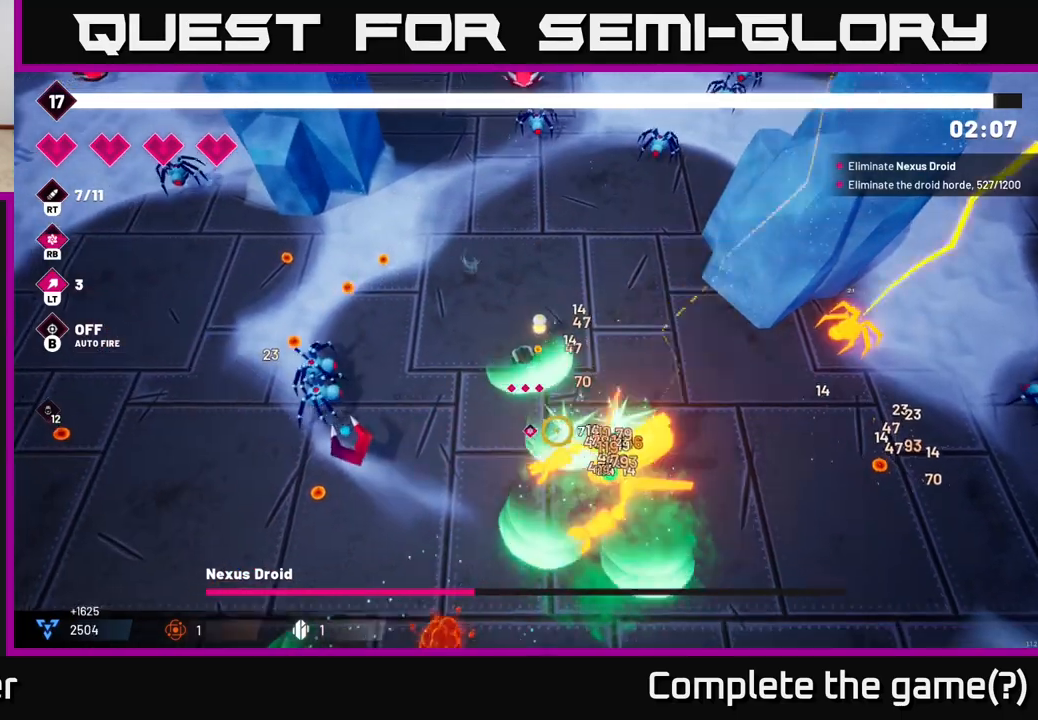
{"buttons": ["R2"], "left_stick": "down-left", "right_stick": "down-right", "events": [[200, "left_stick", "down-left"]]}
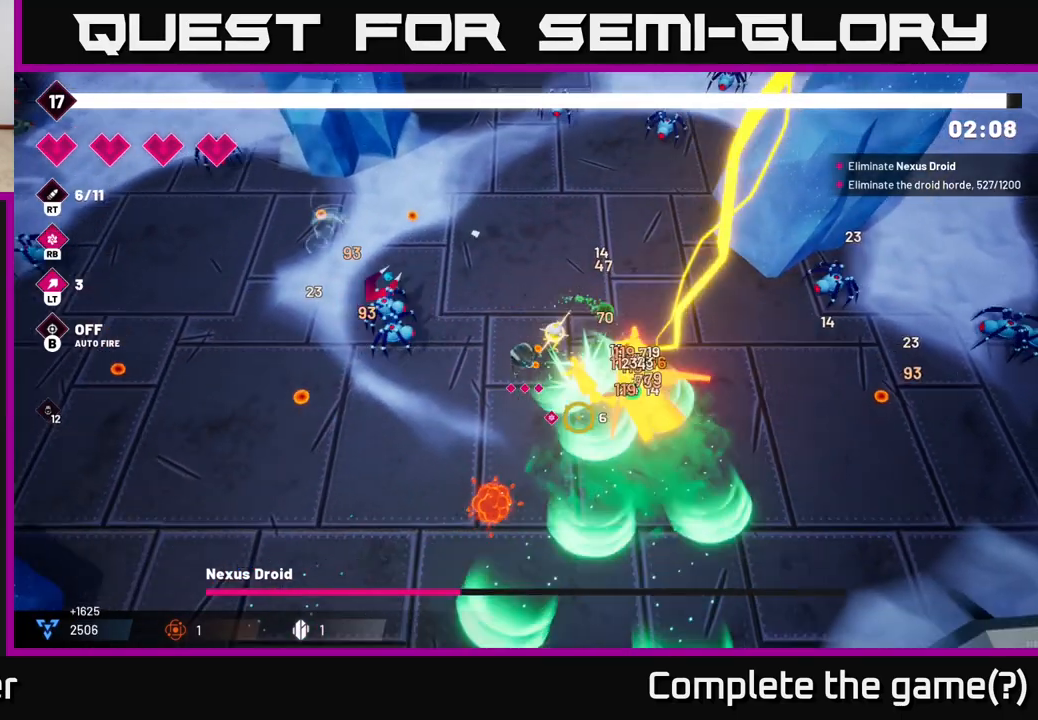
{"buttons": [], "left_stick": "down-left", "right_stick": "down-right"}
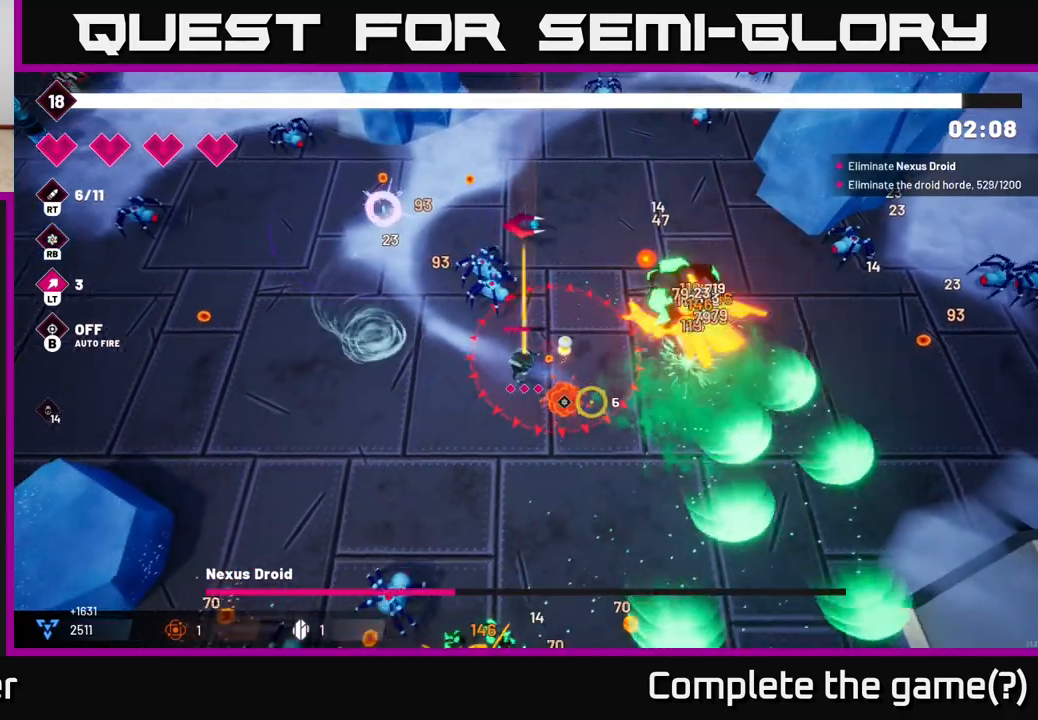
{"buttons": ["R2"], "left_stick": "down-left", "right_stick": "right", "events": [[50, "right_stick", "right"], [167, "R2", "down"]]}
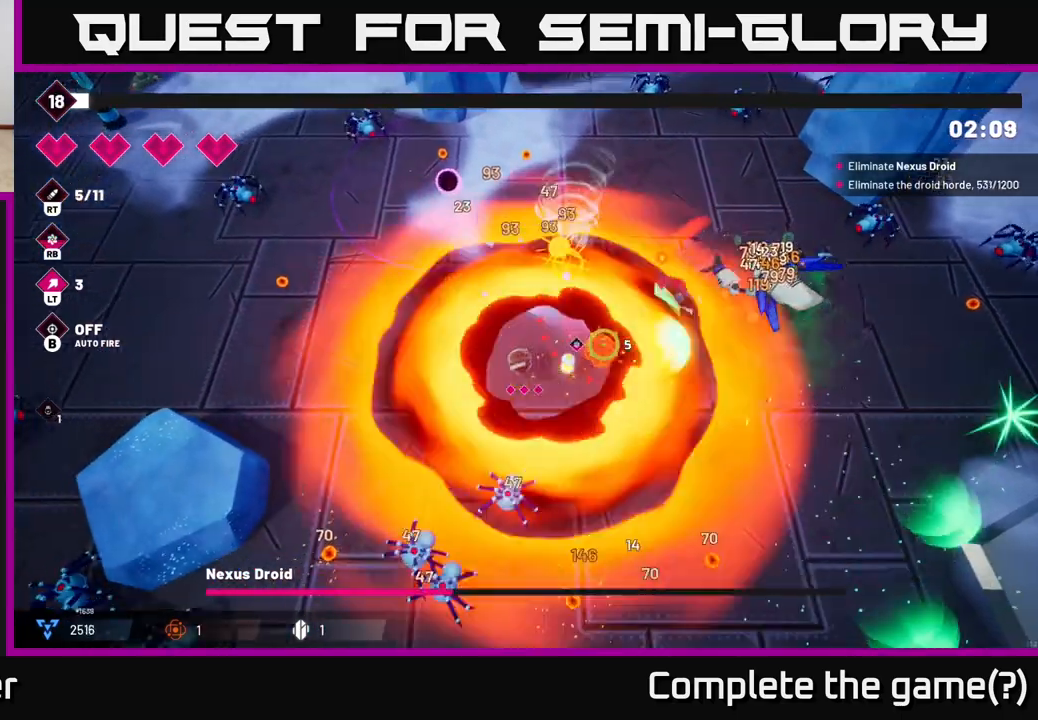
{"buttons": ["R2"], "left_stick": "right", "right_stick": "up-right", "events": [[50, "left_stick", "down-right"], [117, "L2", "down"], [183, "left_stick", "right"], [283, "L2", "up"], [350, "right_stick", "up-right"]]}
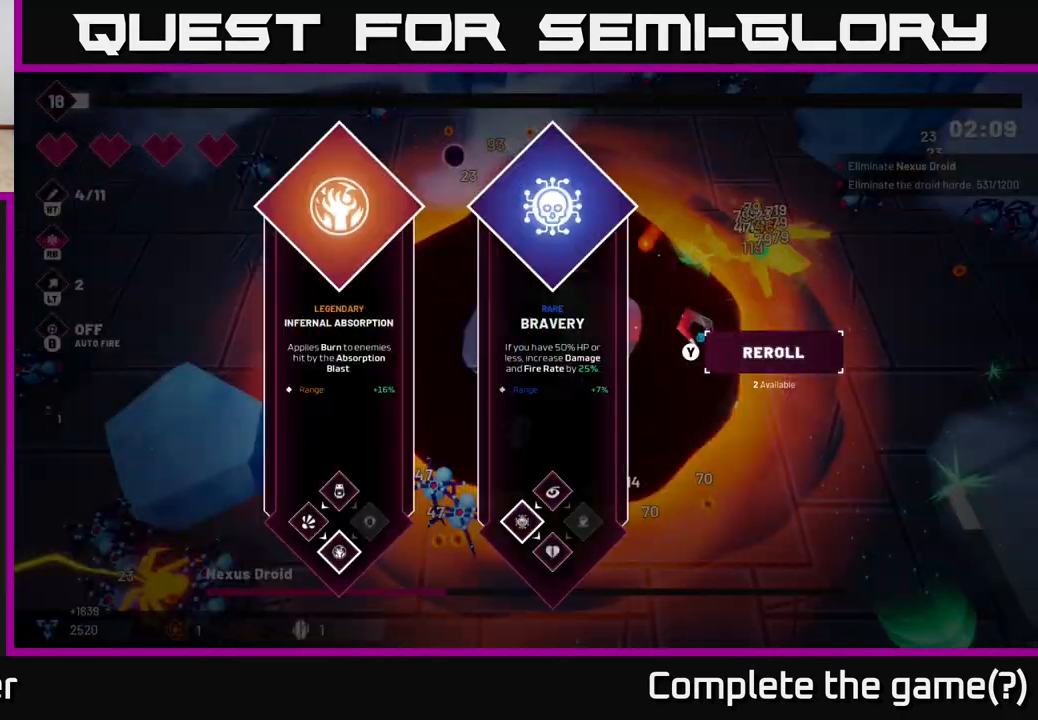
{"buttons": [], "left_stick": "center", "right_stick": "center", "events": [[200, "R2", "up"], [233, "right_stick", "center"], [250, "left_stick", "center"]]}
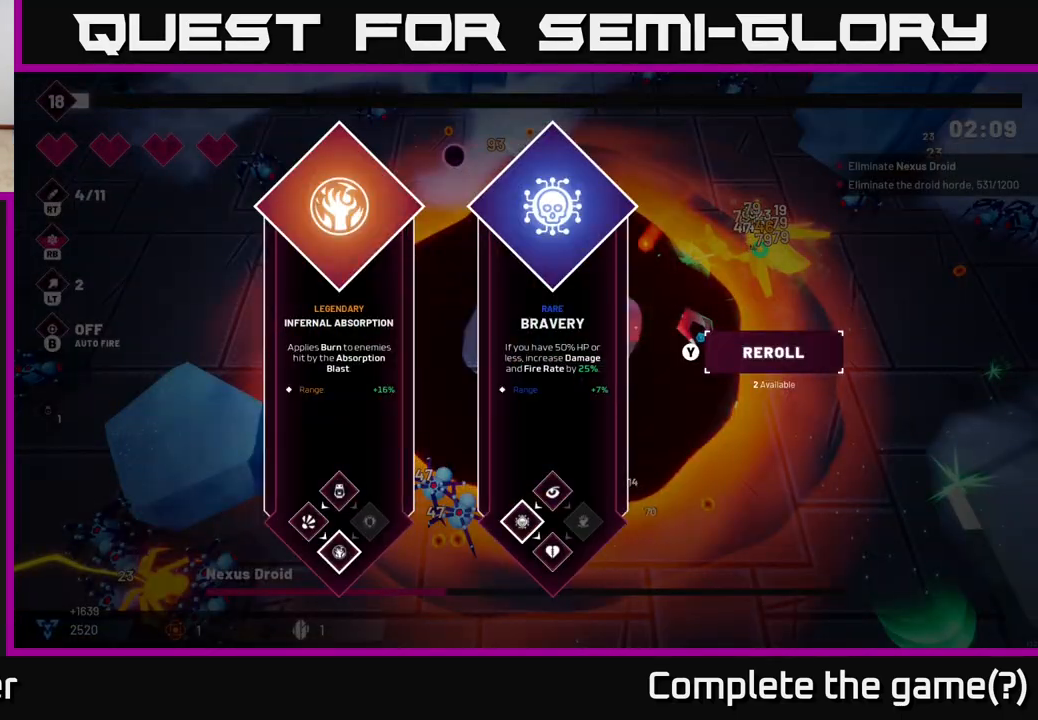
{"buttons": [], "left_stick": "center", "right_stick": "center", "events": []}
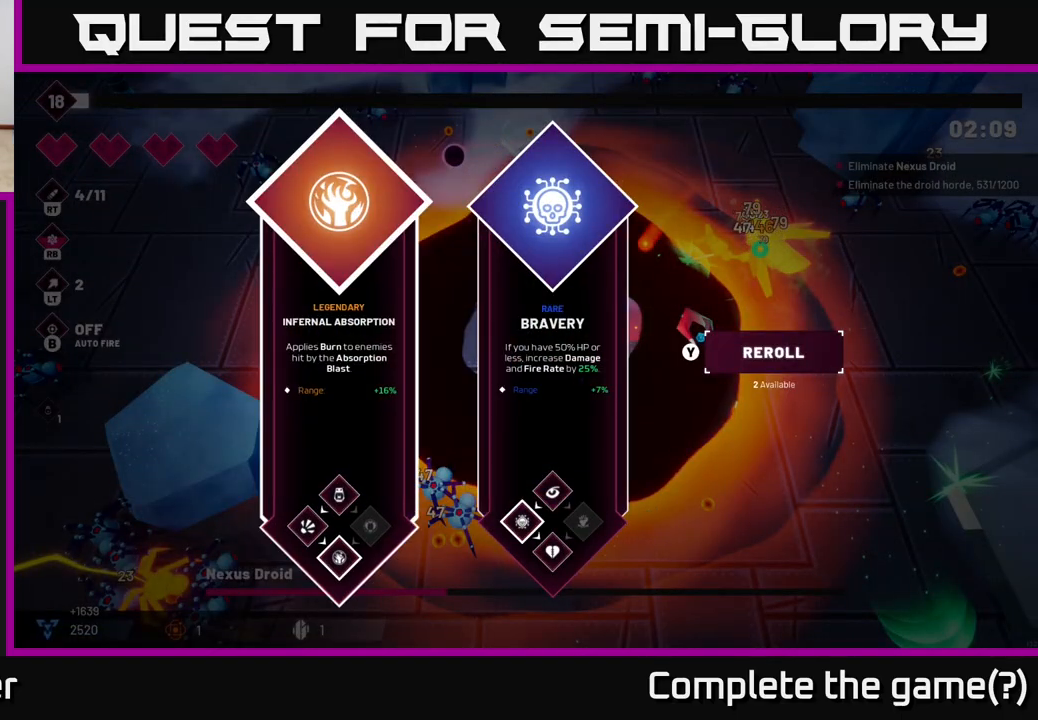
{"buttons": [], "left_stick": "left", "right_stick": "right", "events": [[50, "A", "down"], [100, "left_stick", "left"], [133, "L2", "down"], [150, "A", "up"], [317, "L2", "up"], [367, "right_stick", "right"]]}
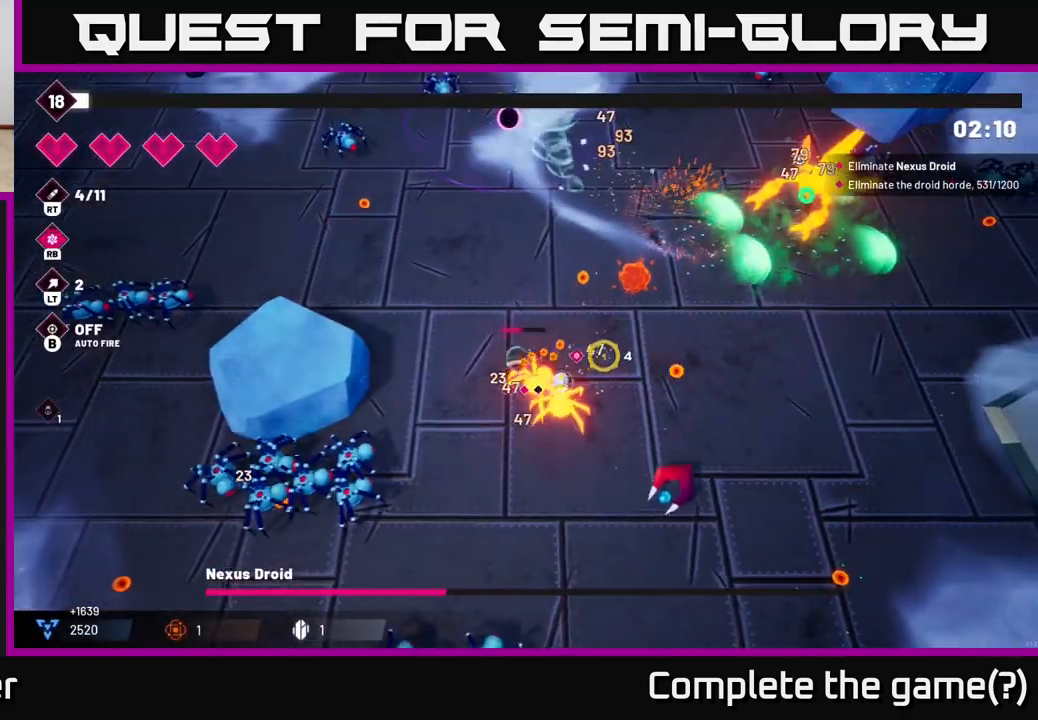
{"buttons": [], "left_stick": "up-left", "right_stick": "right", "events": [[100, "left_stick", "up-left"], [183, "R2", "down"], [467, "R2", "up"]]}
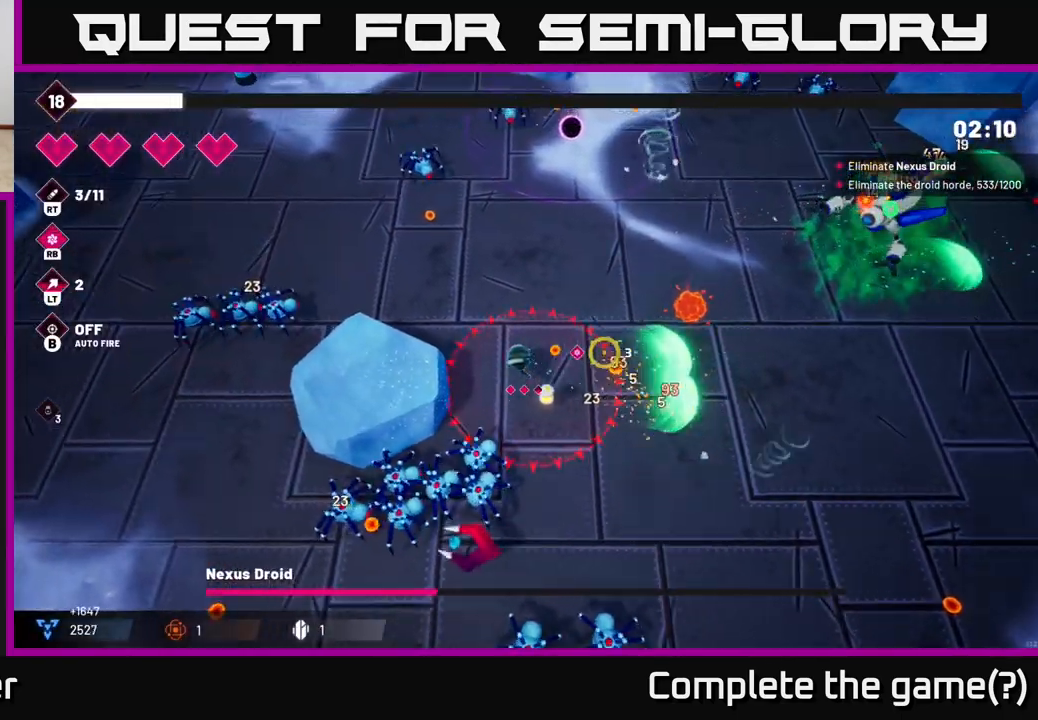
{"buttons": ["R2"], "left_stick": "up-right", "right_stick": "right", "events": [[50, "left_stick", "up-right"], [133, "R2", "down"]]}
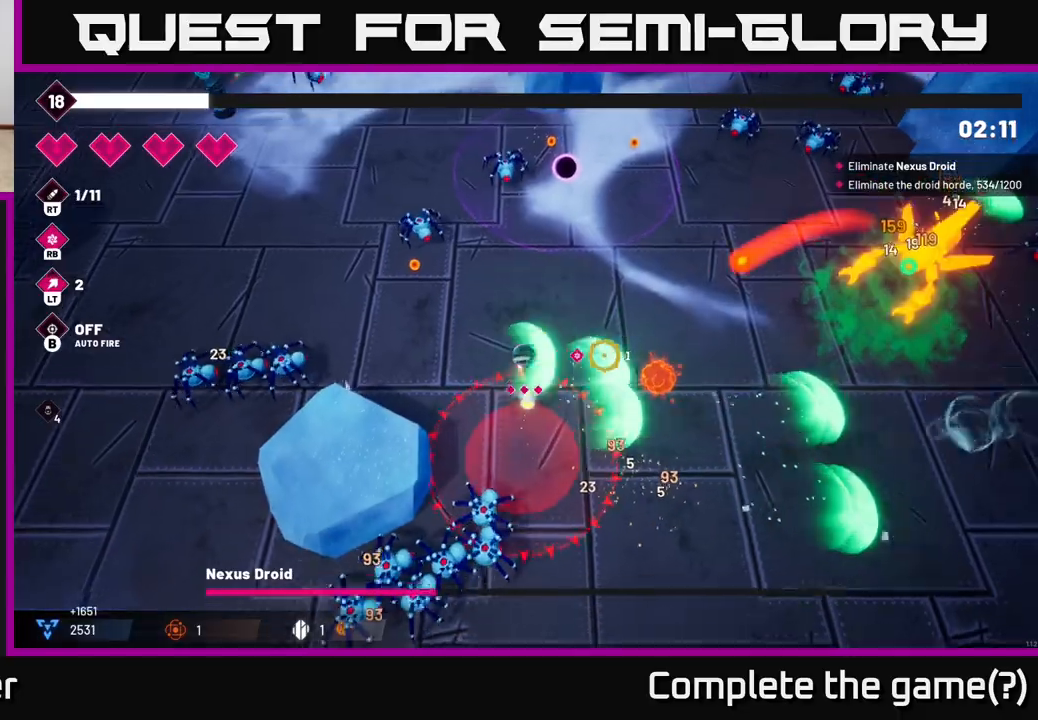
{"buttons": ["L2", "R2"], "left_stick": "right", "right_stick": "right", "events": [[117, "L2", "down"], [267, "L2", "up"], [283, "left_stick", "right"], [450, "L2", "down"]]}
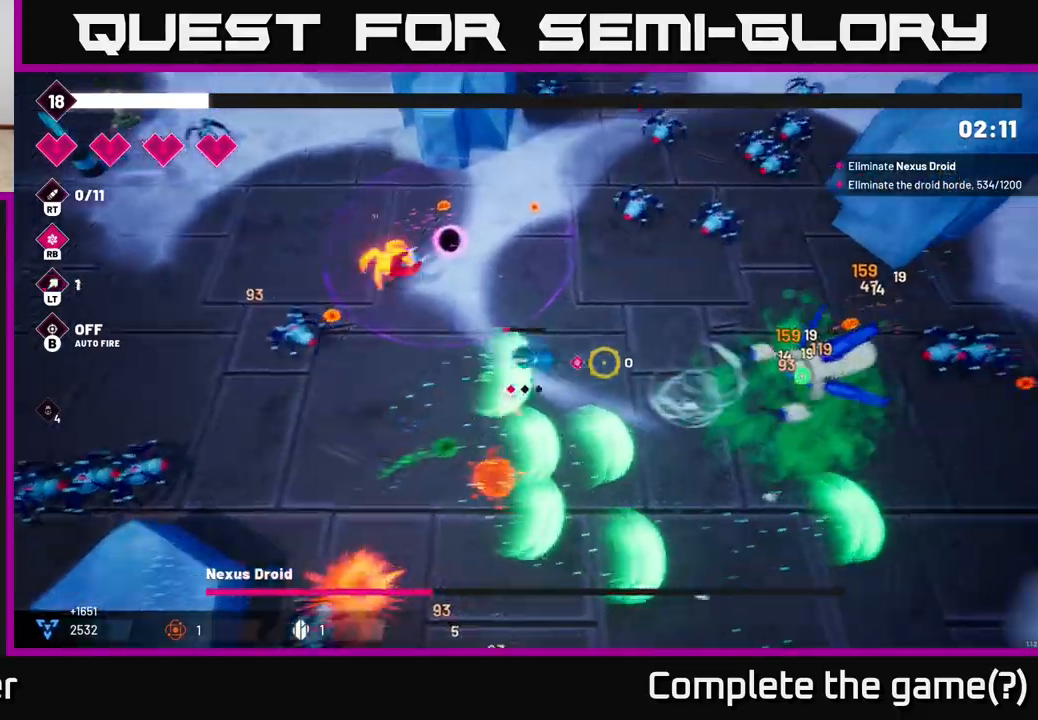
{"buttons": ["R2"], "left_stick": "down", "right_stick": "right", "events": [[67, "L2", "up"], [150, "left_stick", "down-right"], [317, "left_stick", "down"]]}
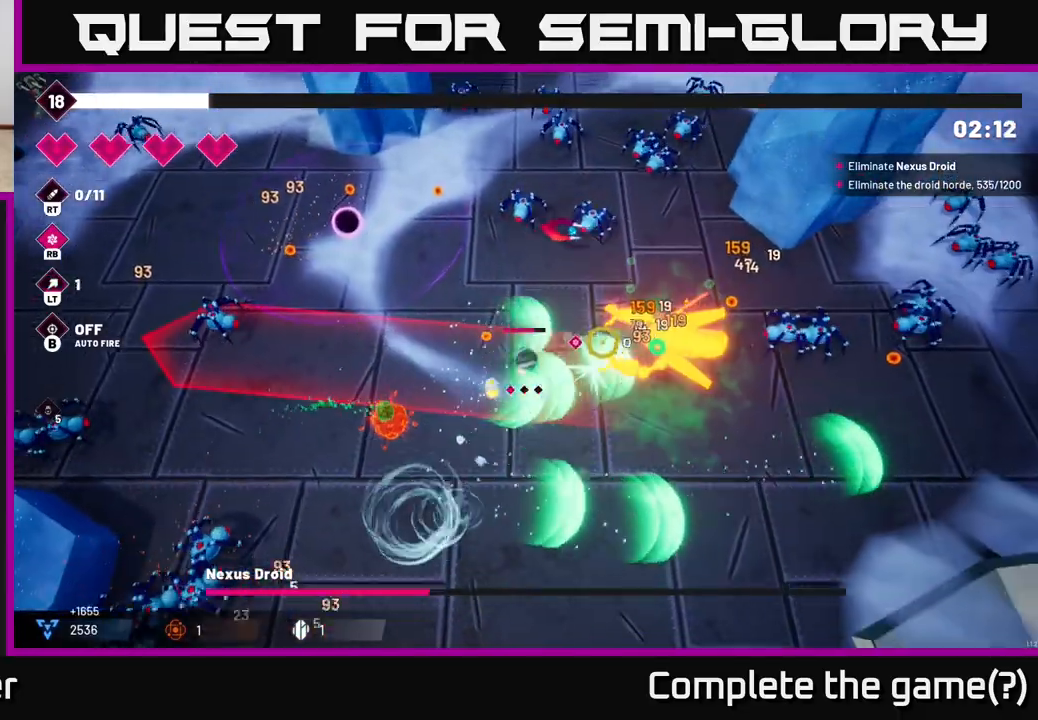
{"buttons": [], "left_stick": "down-right", "right_stick": "up-right", "events": [[17, "right_stick", "up-right"], [33, "left_stick", "down-right"], [250, "R2", "up"]]}
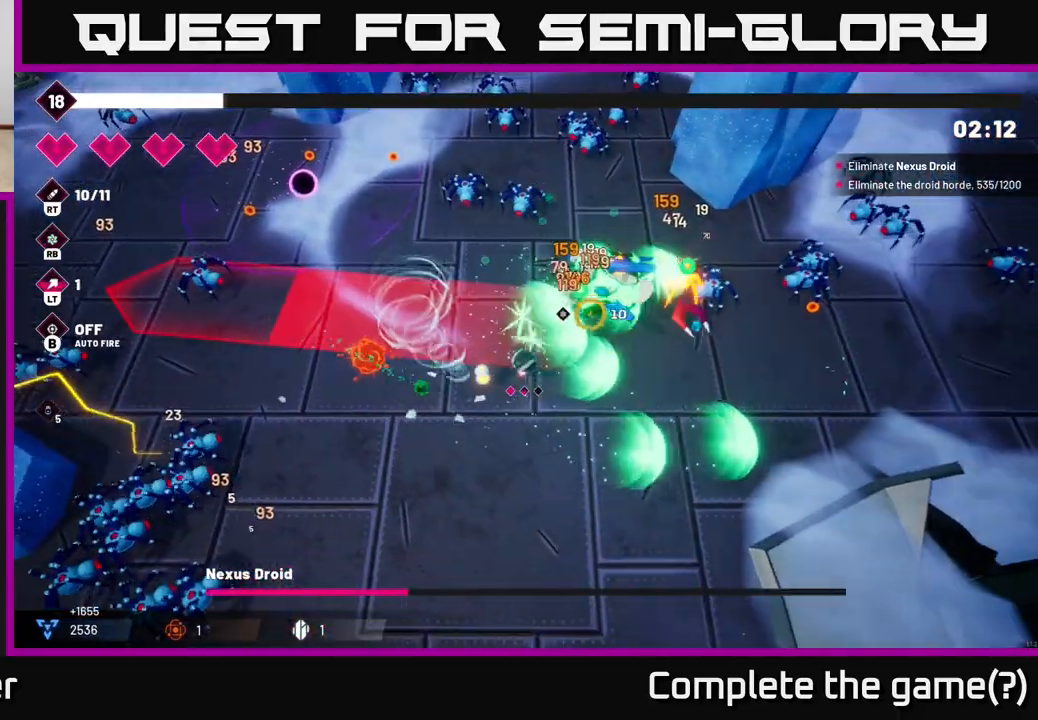
{"buttons": ["R2"], "left_stick": "right", "right_stick": "up", "events": [[67, "right_stick", "up"], [150, "R2", "down"], [483, "left_stick", "right"]]}
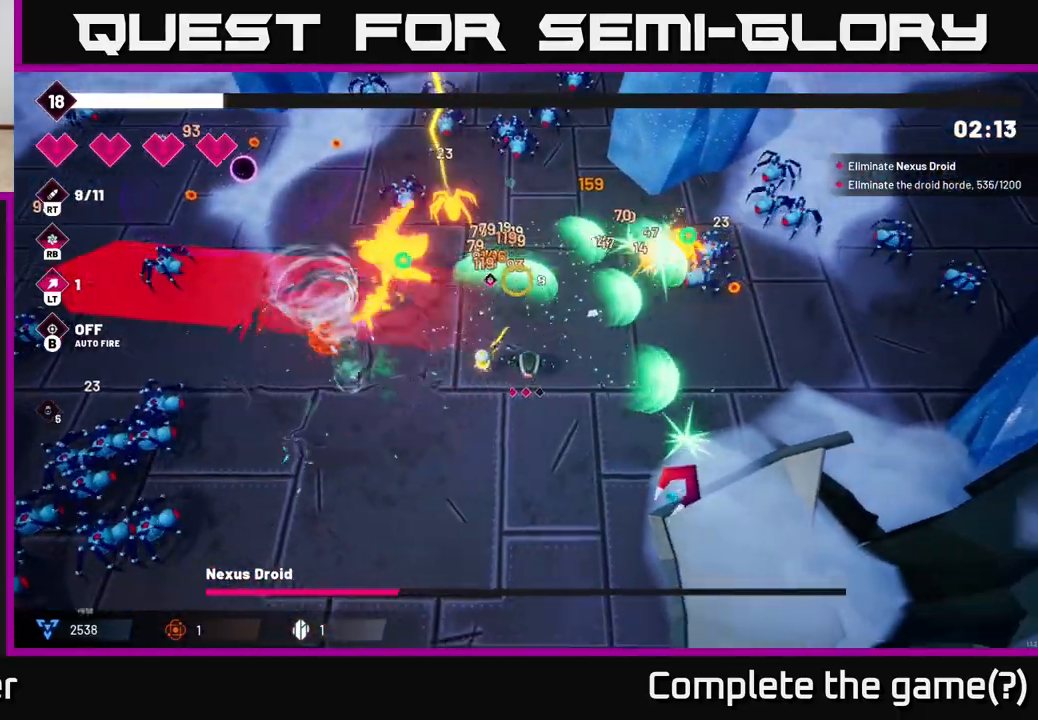
{"buttons": ["R2"], "left_stick": "center", "right_stick": "up-left", "events": [[100, "left_stick", "center"], [133, "R1", "down"], [283, "R1", "up"], [450, "right_stick", "up-left"]]}
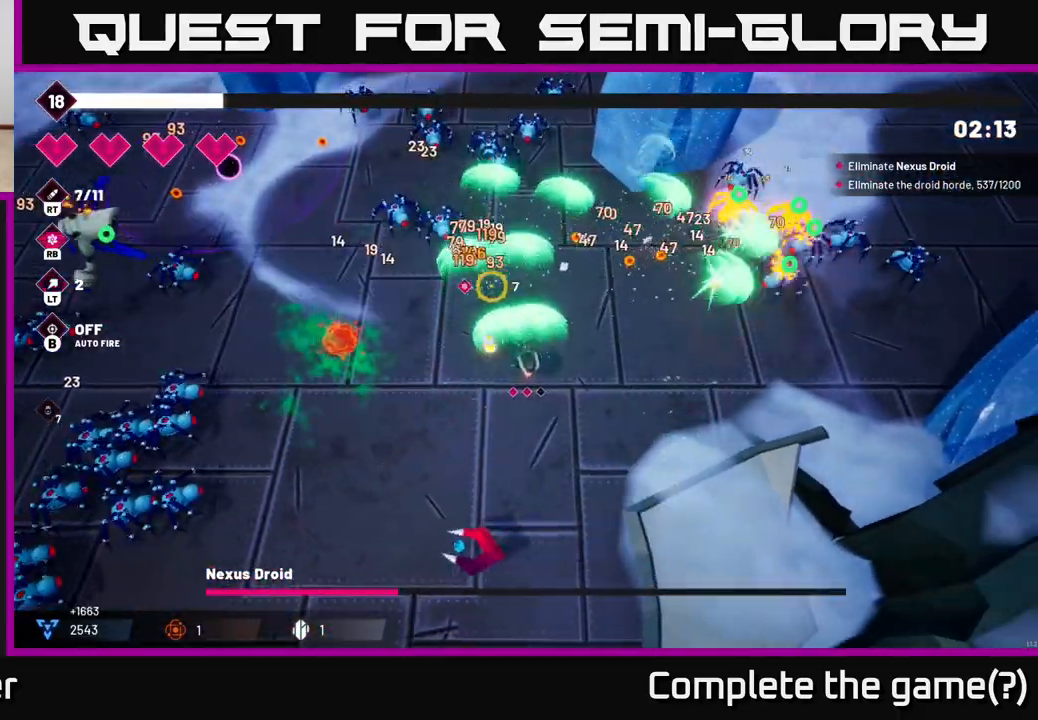
{"buttons": ["R2"], "left_stick": "left", "right_stick": "left", "events": [[100, "left_stick", "left"], [383, "right_stick", "left"]]}
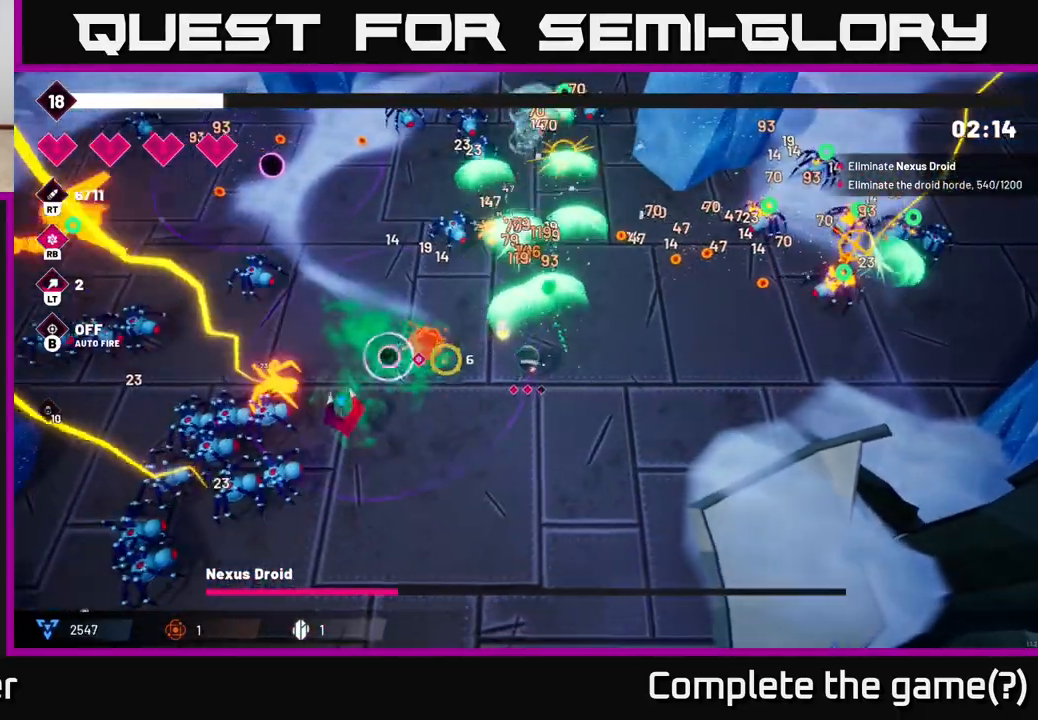
{"buttons": ["L2", "R2"], "left_stick": "up-left", "right_stick": "left", "events": [[33, "left_stick", "up-left"], [33, "right_stick", "down-left"], [333, "right_stick", "left"], [450, "L2", "down"]]}
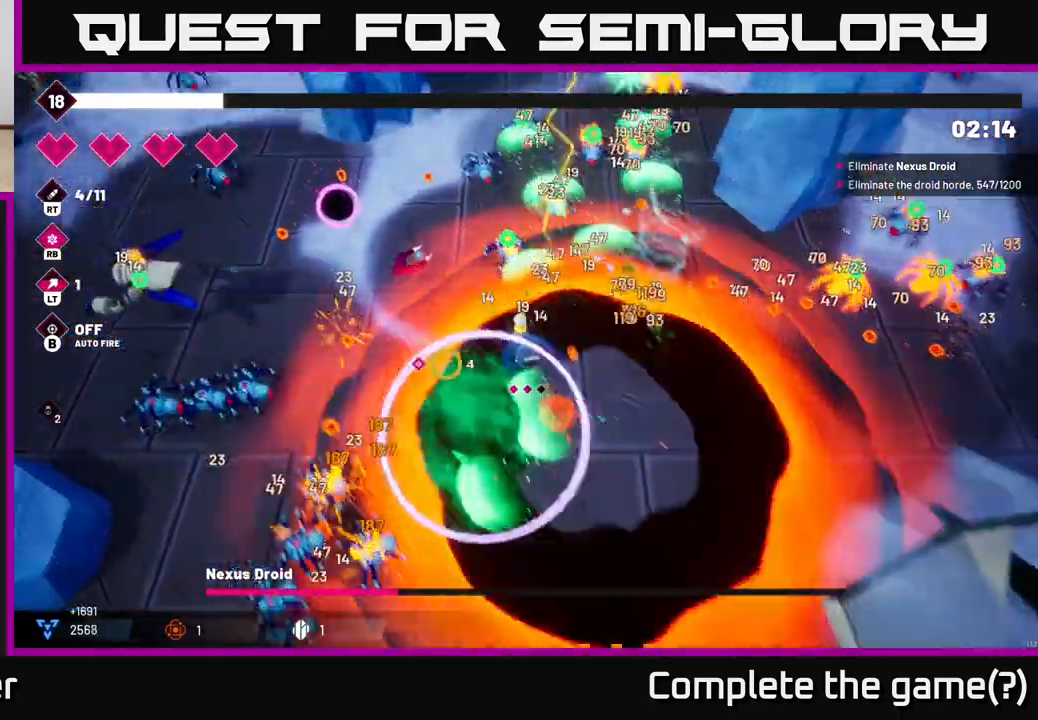
{"buttons": [], "left_stick": "left", "right_stick": "left", "events": [[117, "L2", "up"], [167, "R2", "up"], [367, "left_stick", "left"]]}